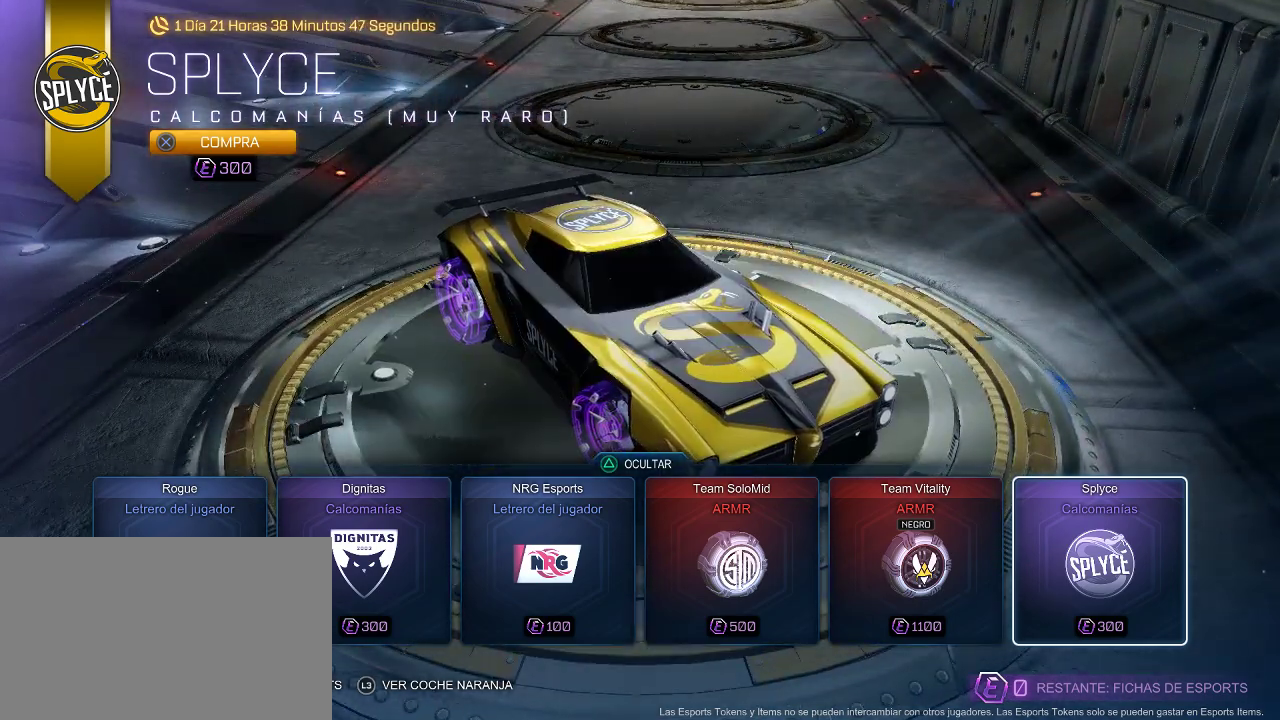
Gameplay with a controller (PlayStation layout); each line is a JSON object with the inputs held at the frame after it. "events" lists button and stick changes between this image and that frame as [ms after this image, input, new state], when the widget could be followed in between.
{"buttons": [], "left_stick": "center", "right_stick": "down", "events": [[217, "right_stick", "down-left"], [417, "right_stick", "down"]]}
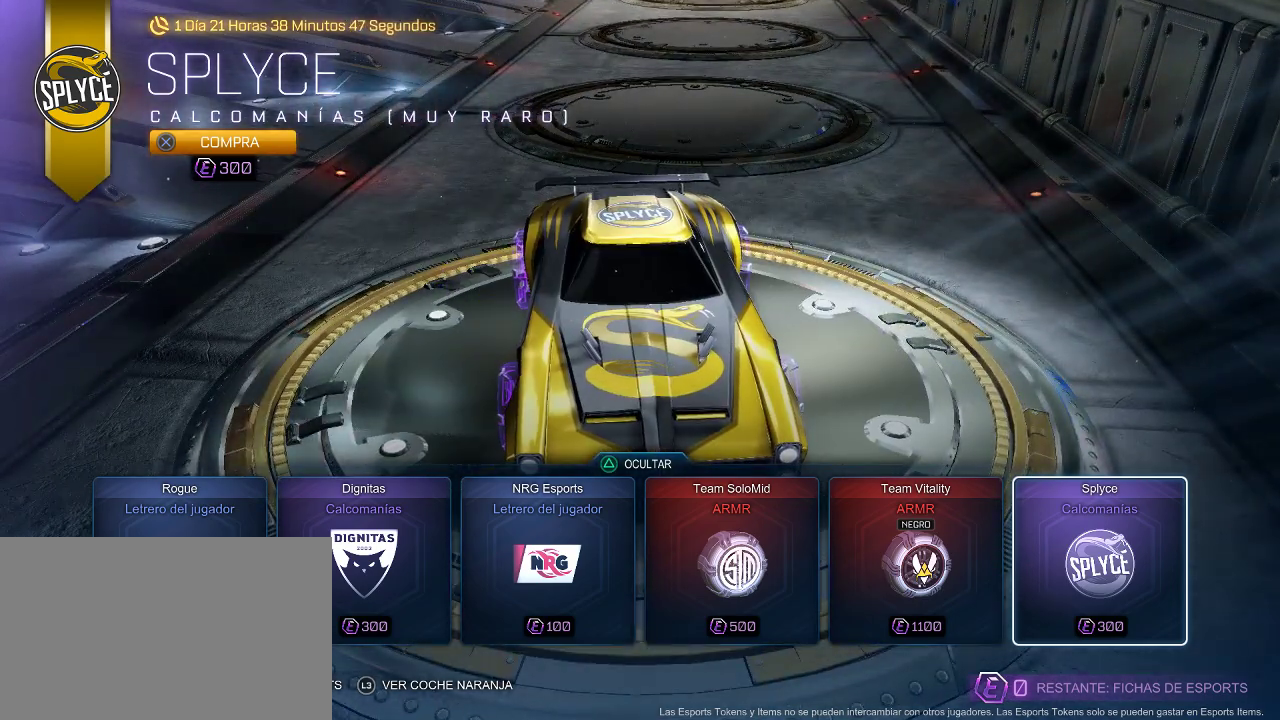
{"buttons": [], "left_stick": "center", "right_stick": "down", "events": []}
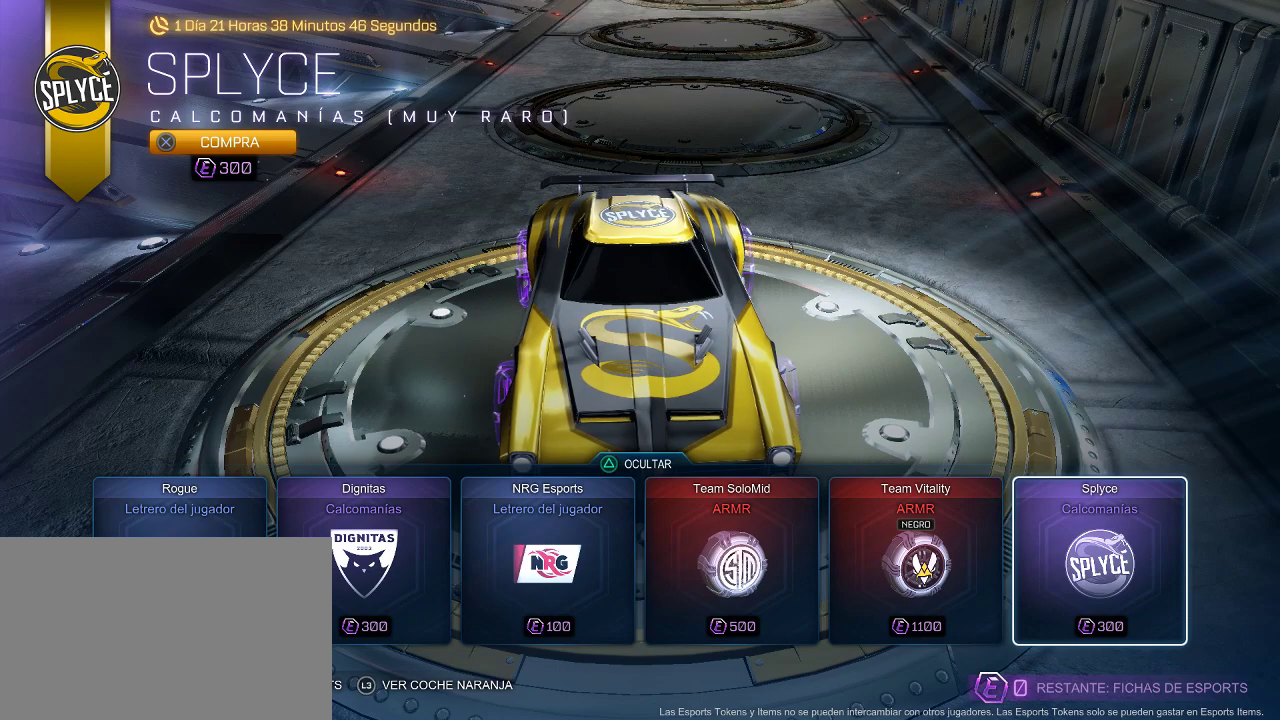
{"buttons": [], "left_stick": "center", "right_stick": "down", "events": []}
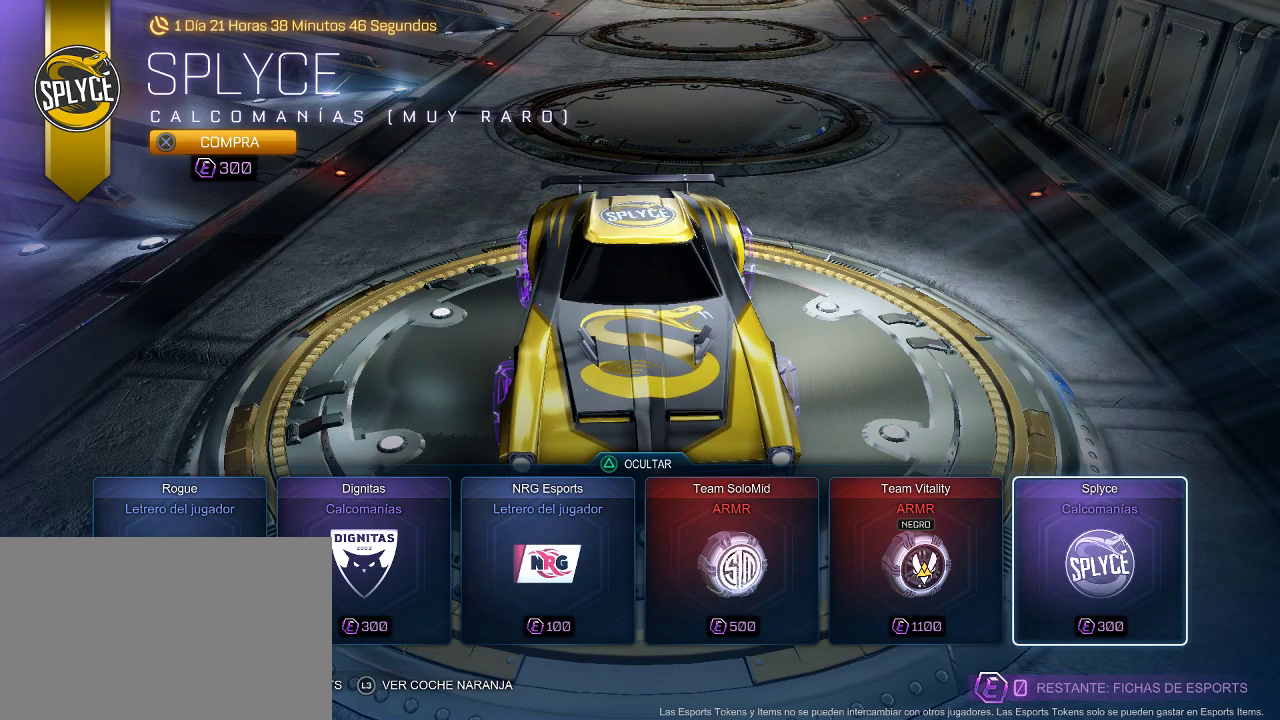
{"buttons": [], "left_stick": "center", "right_stick": "down-left", "events": [[50, "right_stick", "down-left"]]}
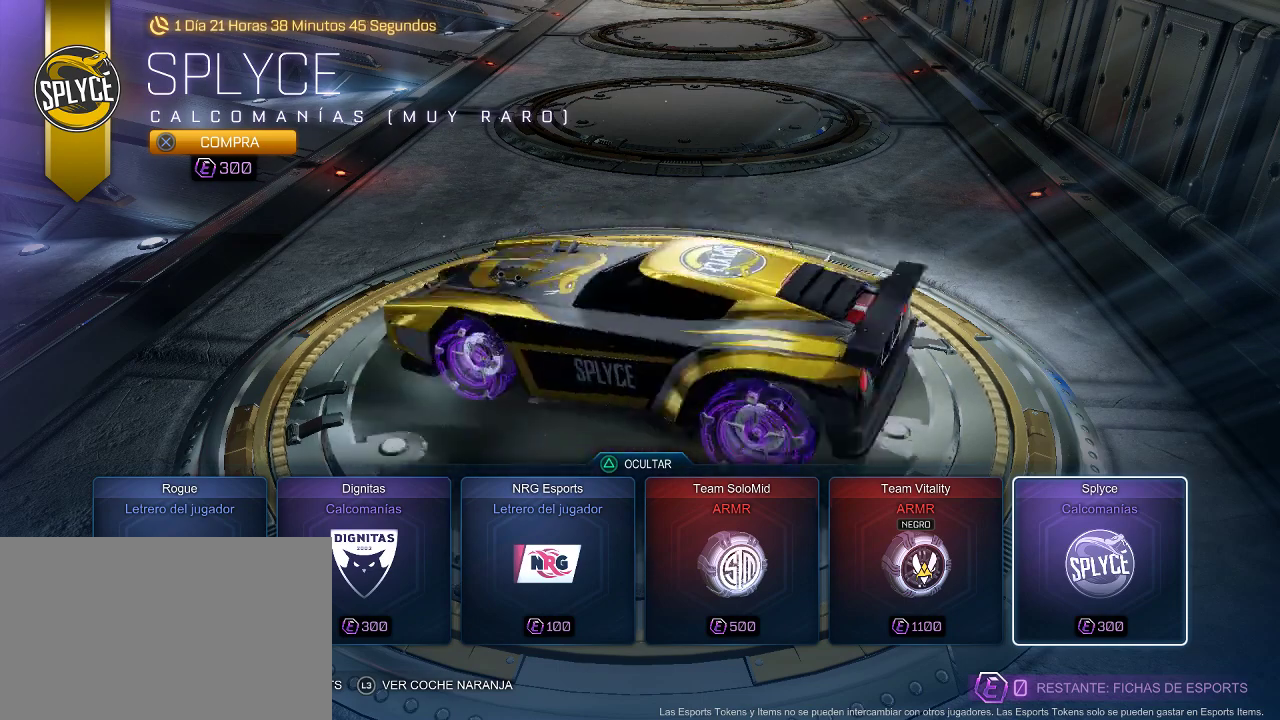
{"buttons": [], "left_stick": "center", "right_stick": "down", "events": [[83, "right_stick", "down"]]}
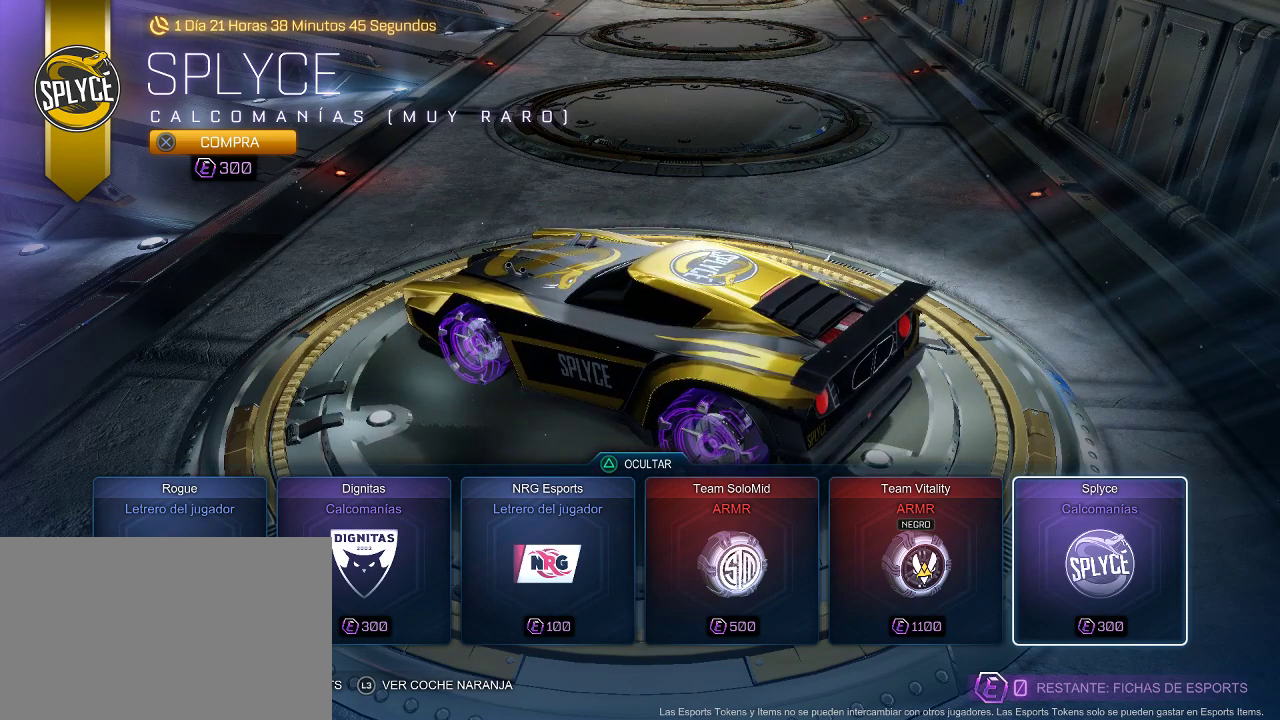
{"buttons": [], "left_stick": "center", "right_stick": "down", "events": []}
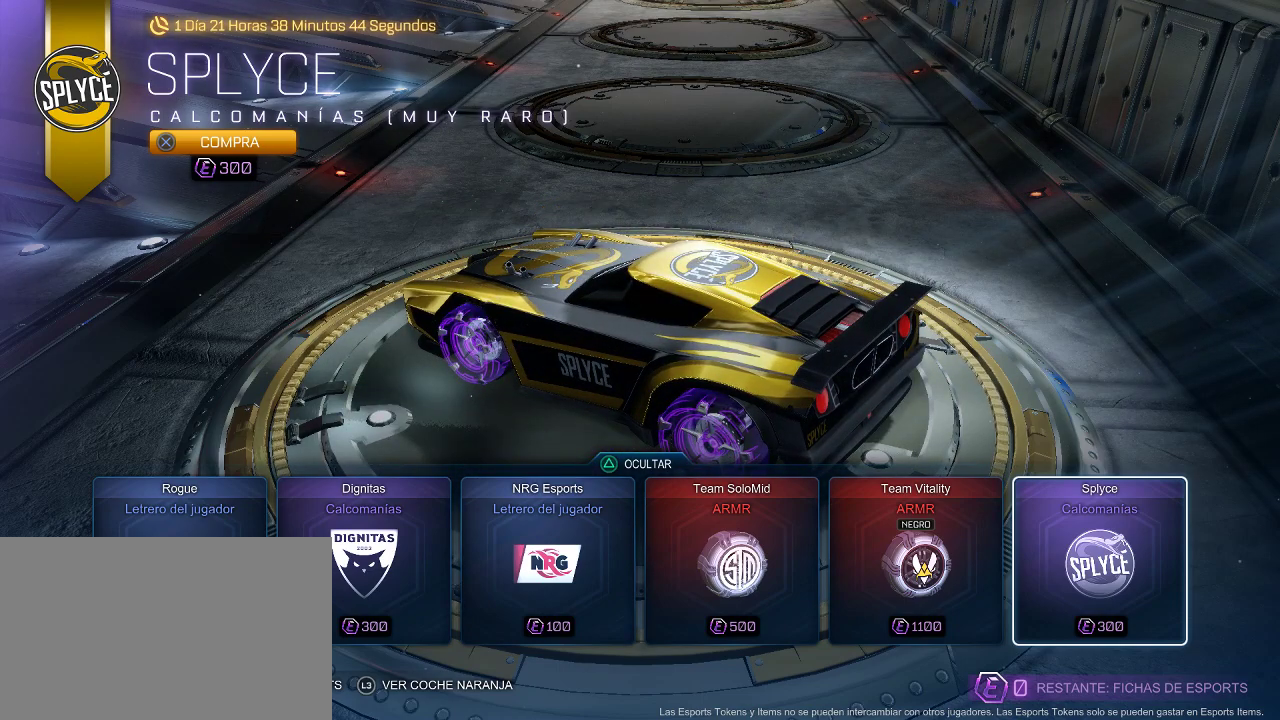
{"buttons": [], "left_stick": "center", "right_stick": "down", "events": []}
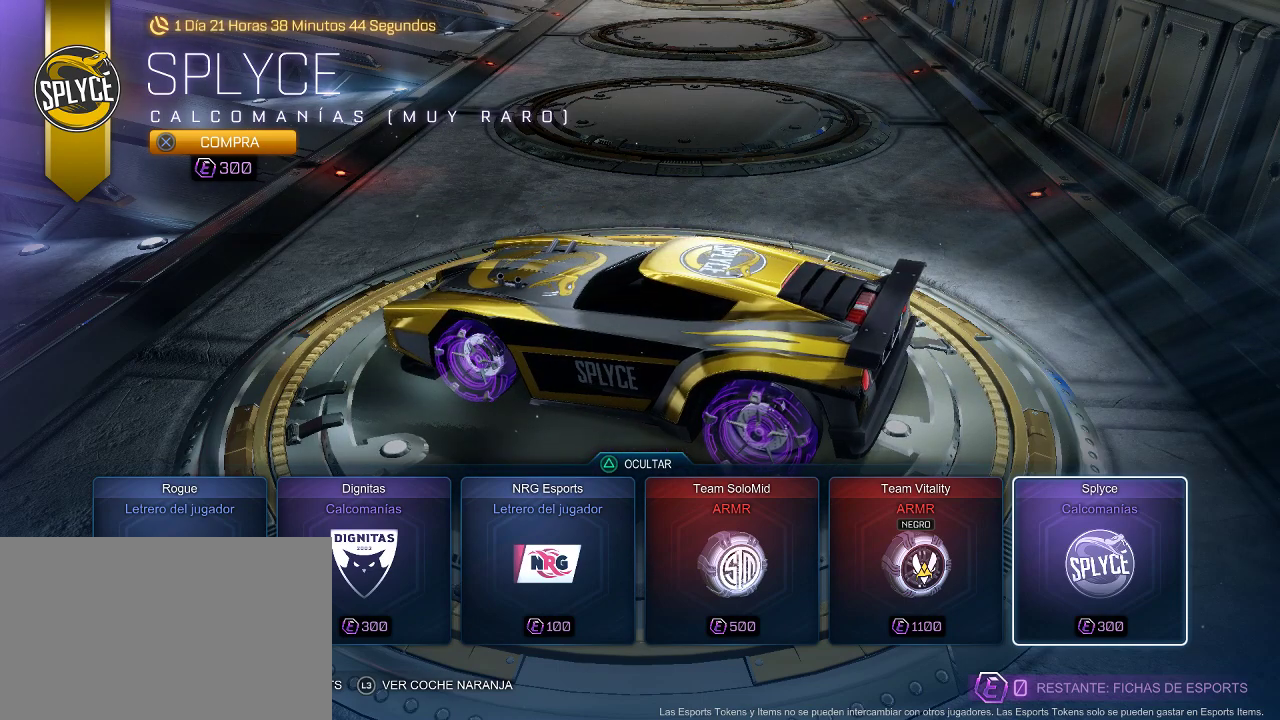
{"buttons": [], "left_stick": "center", "right_stick": "down-right", "events": [[217, "right_stick", "down-right"]]}
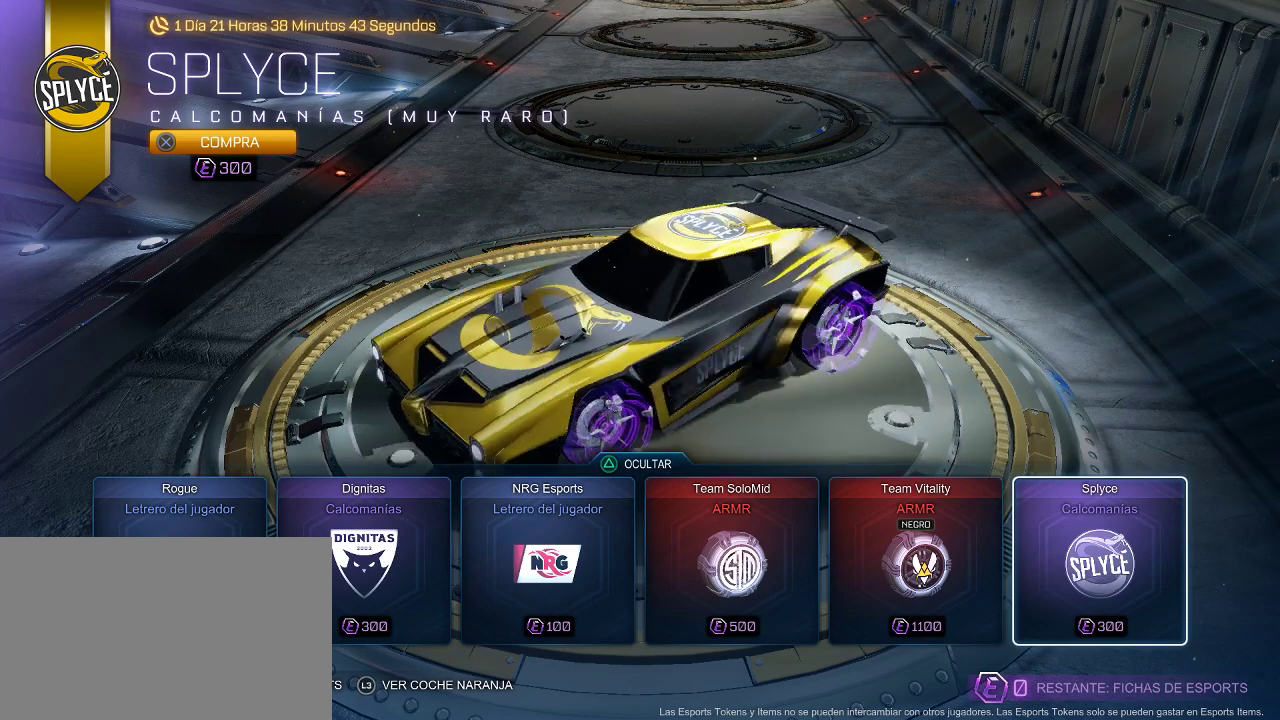
{"buttons": [], "left_stick": "center", "right_stick": "down", "events": [[183, "right_stick", "down"]]}
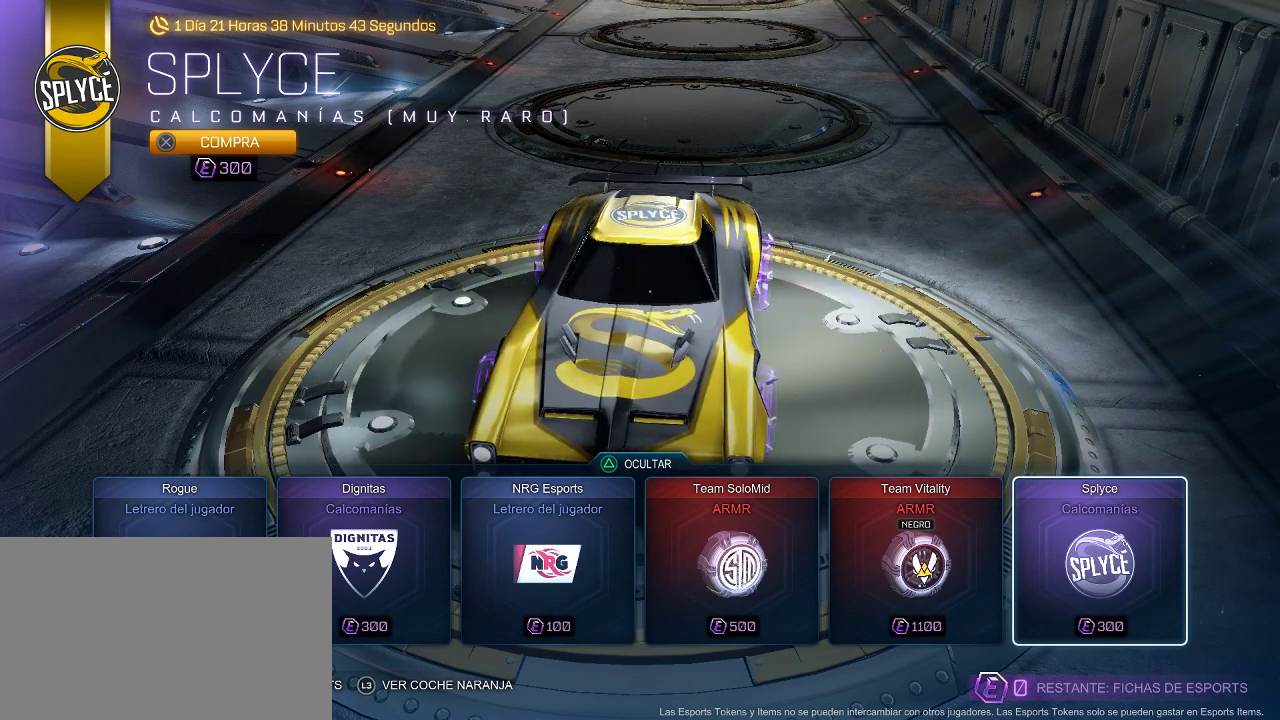
{"buttons": [], "left_stick": "center", "right_stick": "down", "events": []}
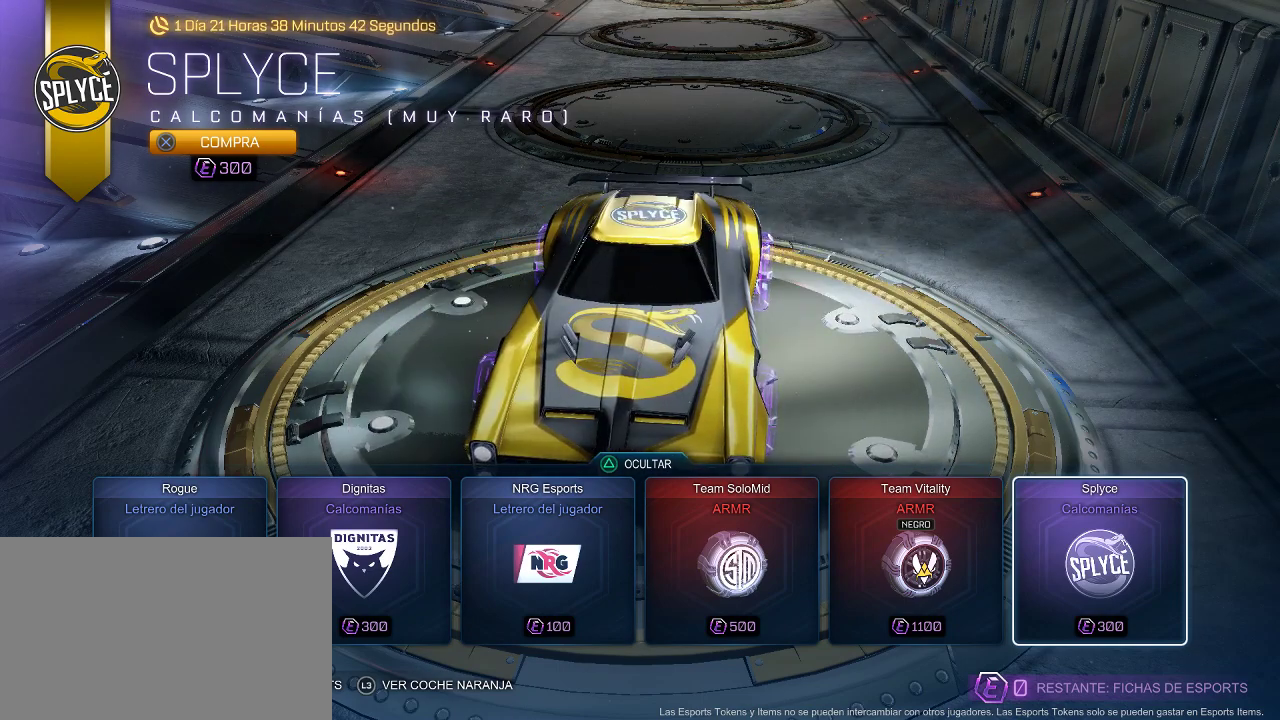
{"buttons": [], "left_stick": "center", "right_stick": "down", "events": []}
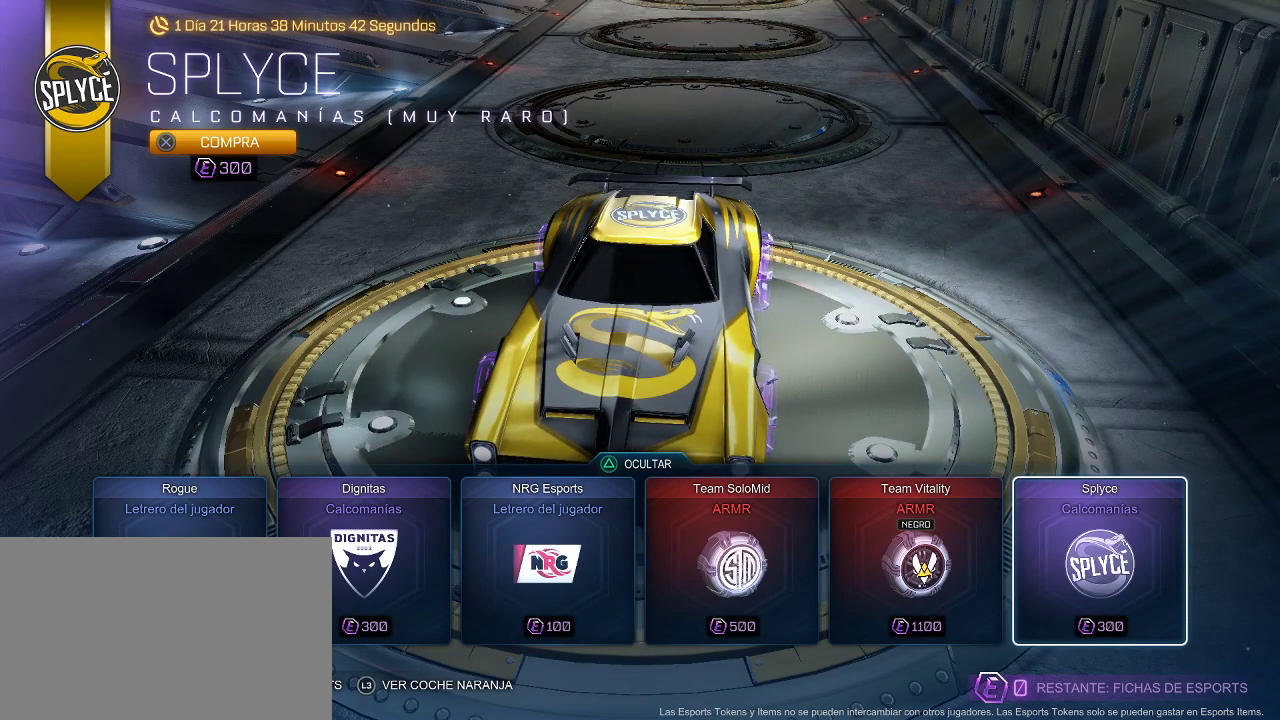
{"buttons": [], "left_stick": "center", "right_stick": "down", "events": []}
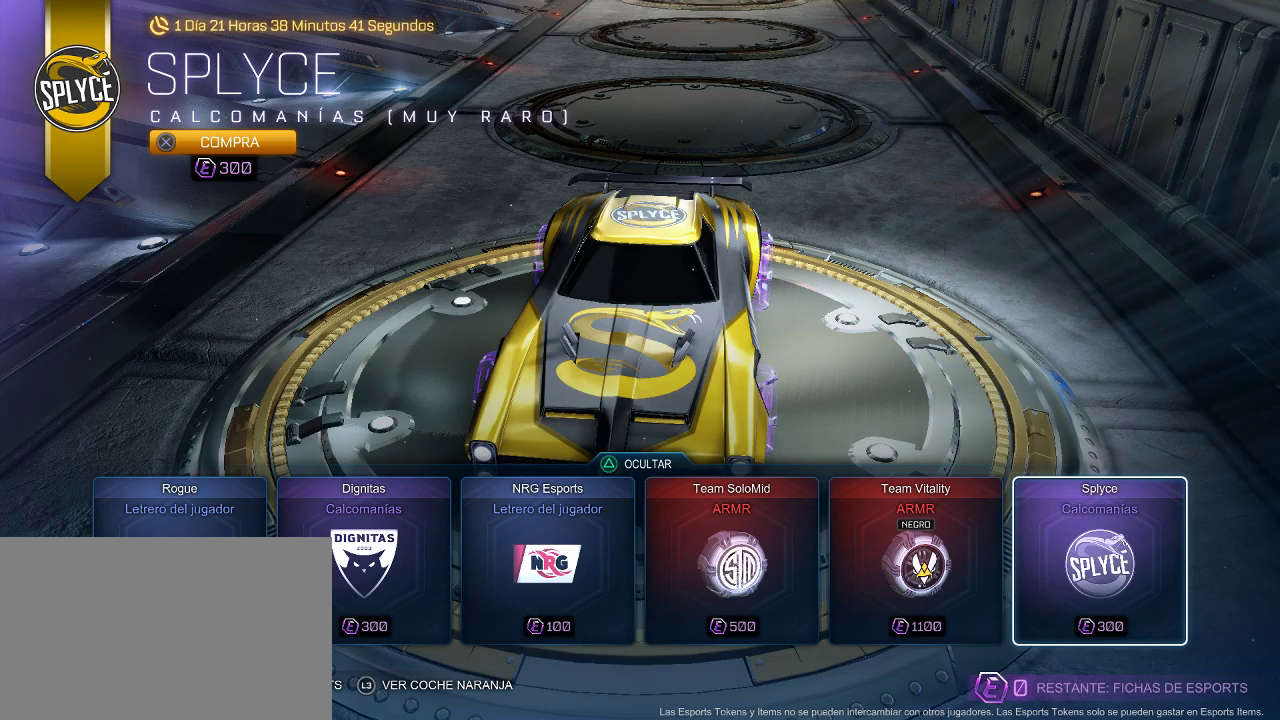
{"buttons": [], "left_stick": "center", "right_stick": "down", "events": []}
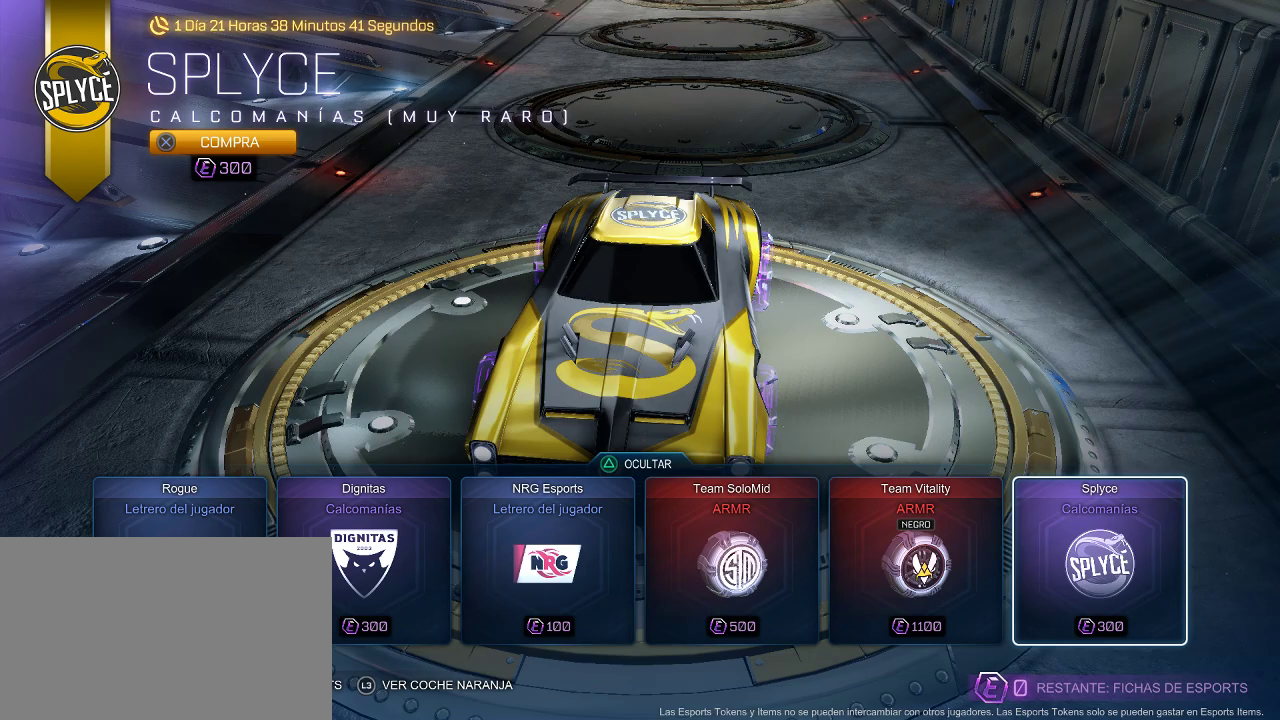
{"buttons": [], "left_stick": "center", "right_stick": "down", "events": []}
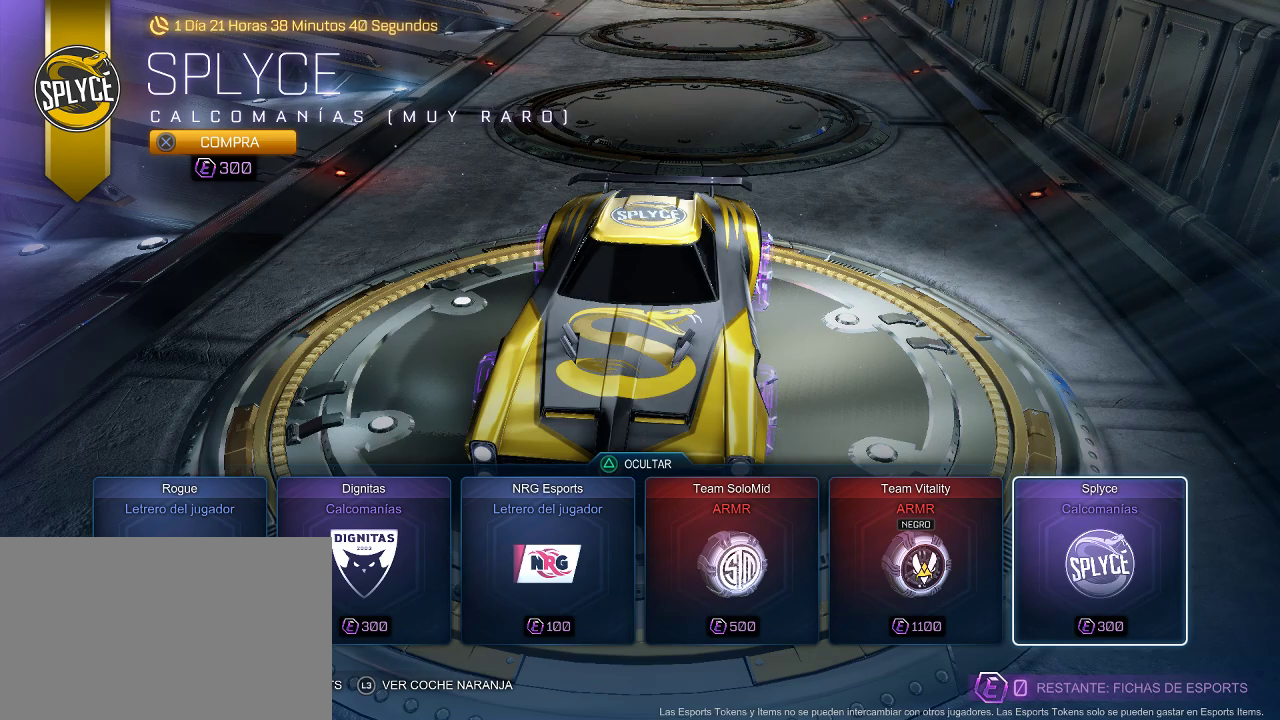
{"buttons": [], "left_stick": "center", "right_stick": "center", "events": [[200, "right_stick", "center"]]}
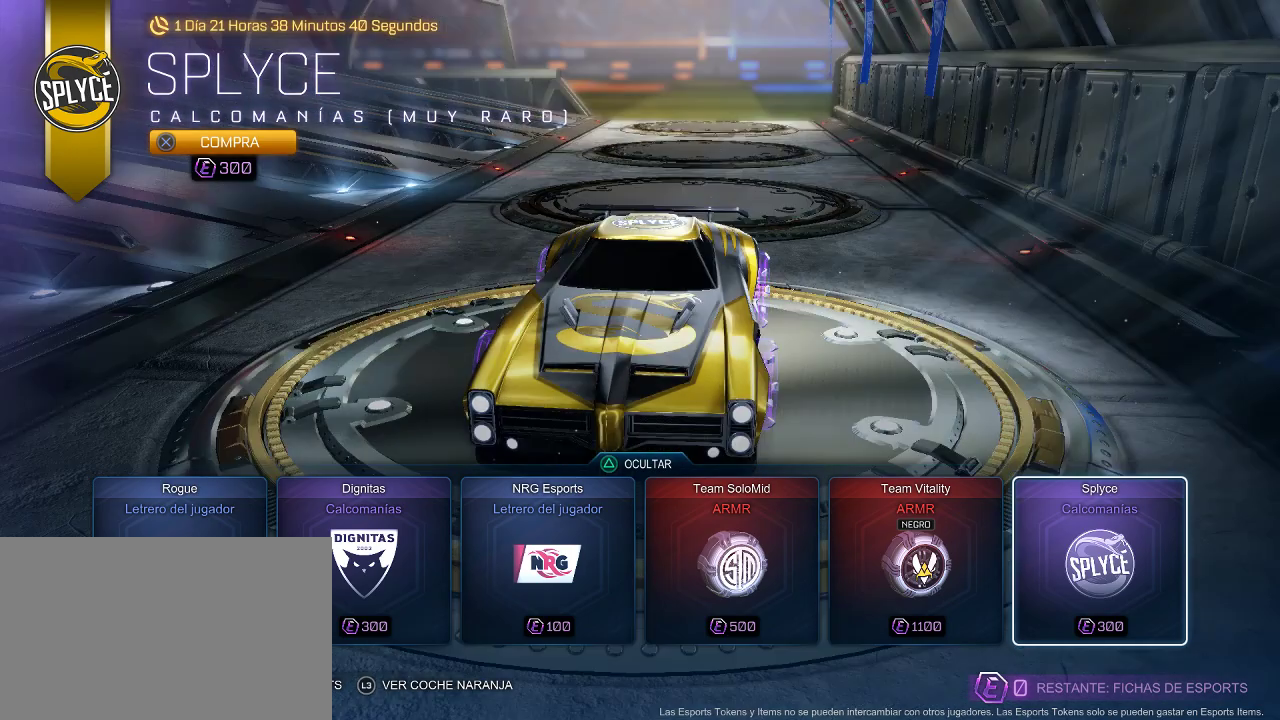
{"buttons": [], "left_stick": "center", "right_stick": "down", "events": [[350, "right_stick", "down"]]}
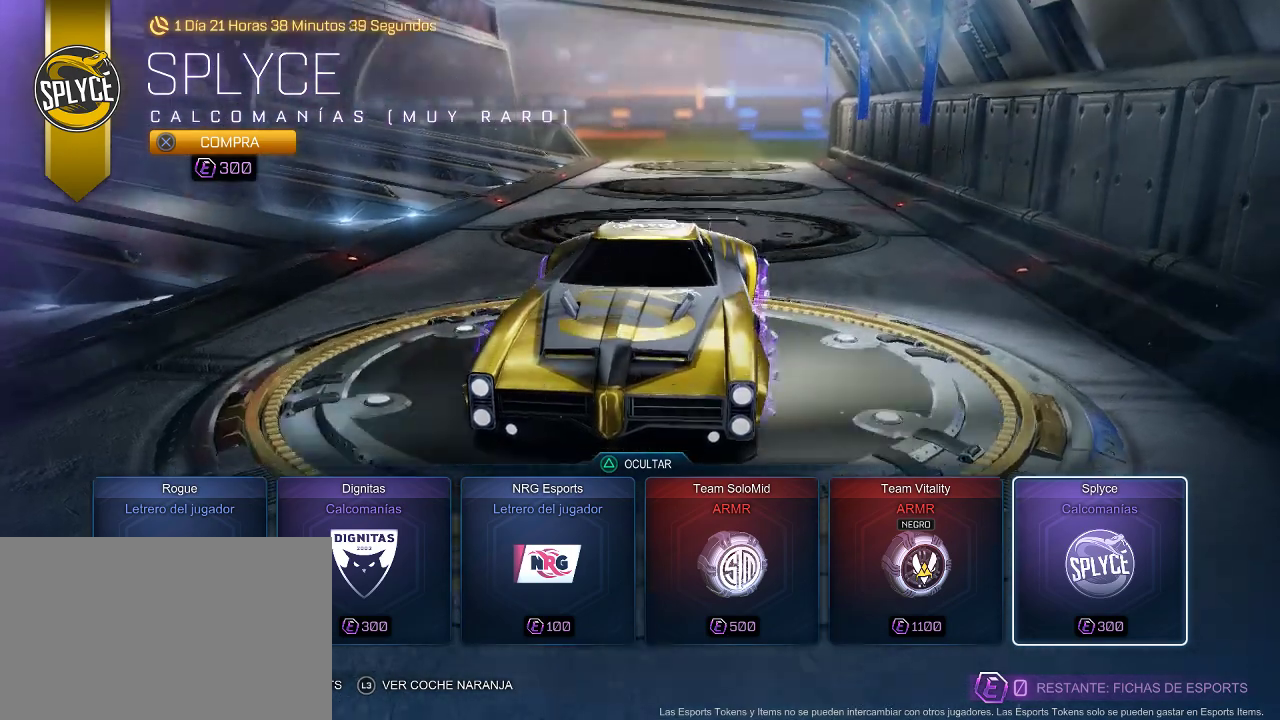
{"buttons": ["L2"], "left_stick": "center", "right_stick": "center", "events": [[467, "L2", "down"], [467, "right_stick", "center"]]}
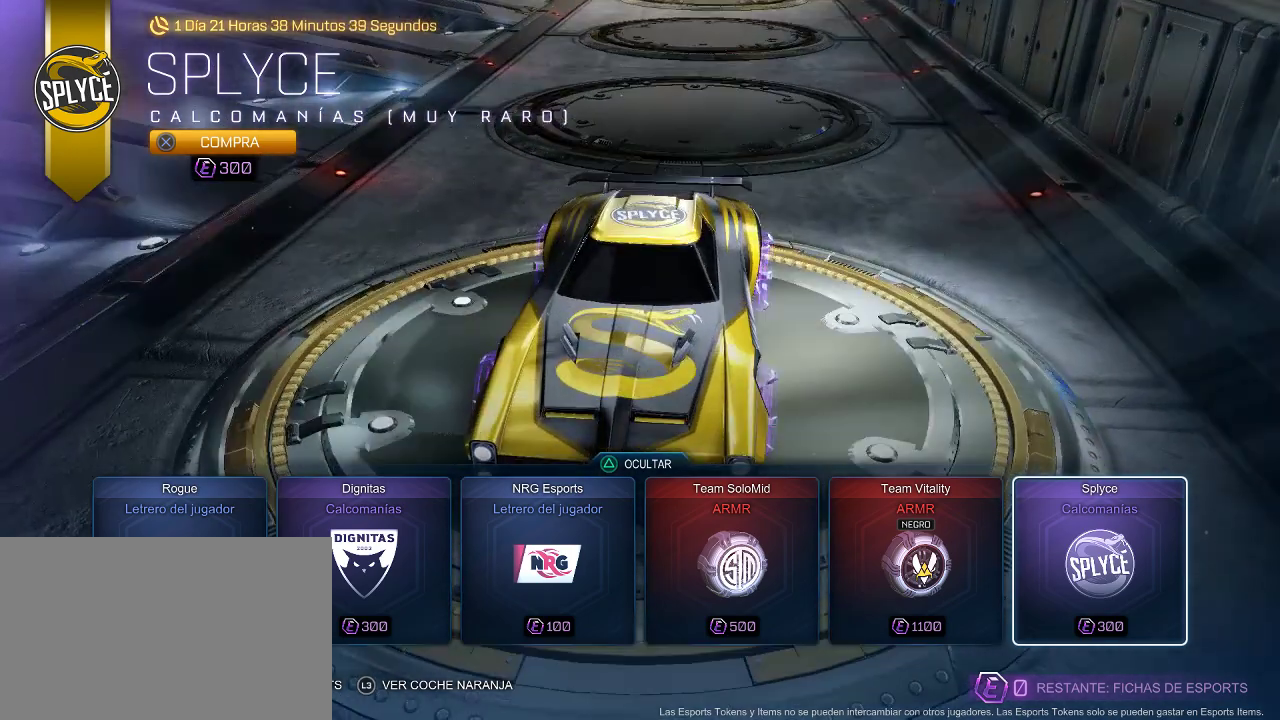
{"buttons": [], "left_stick": "center", "right_stick": "down", "events": [[150, "L2", "up"], [483, "right_stick", "down"]]}
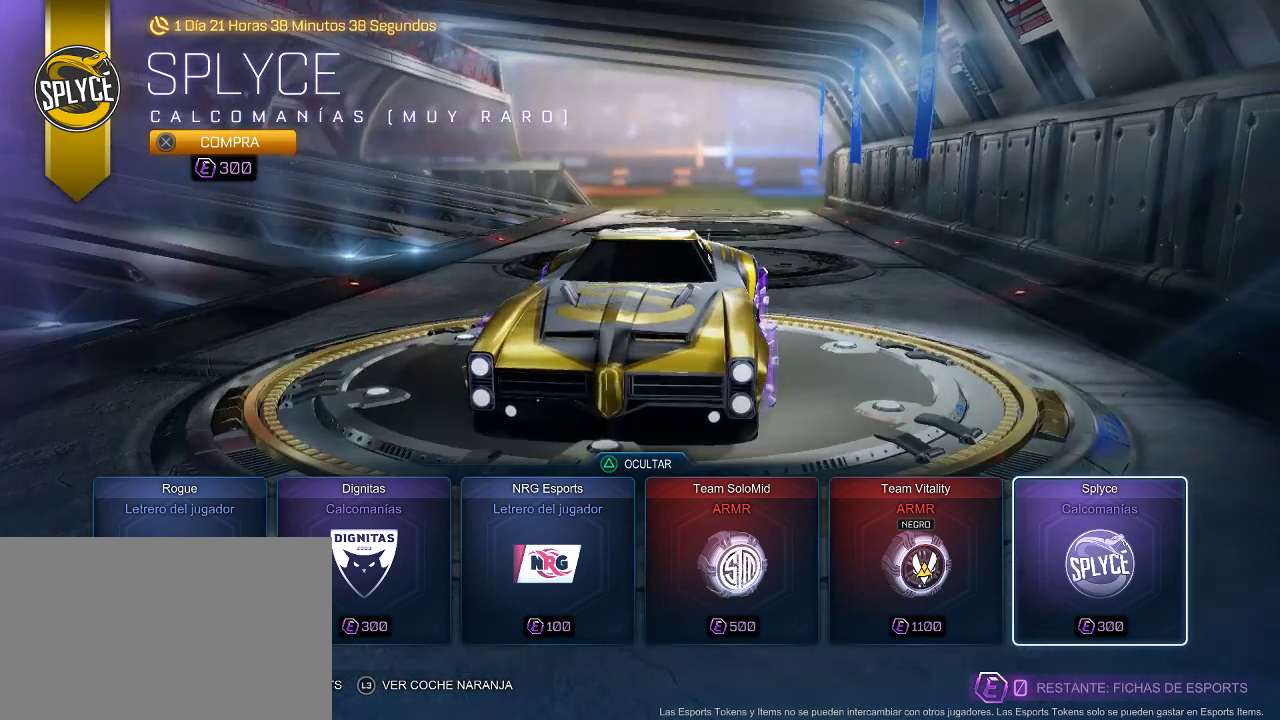
{"buttons": [], "left_stick": "center", "right_stick": "down", "events": []}
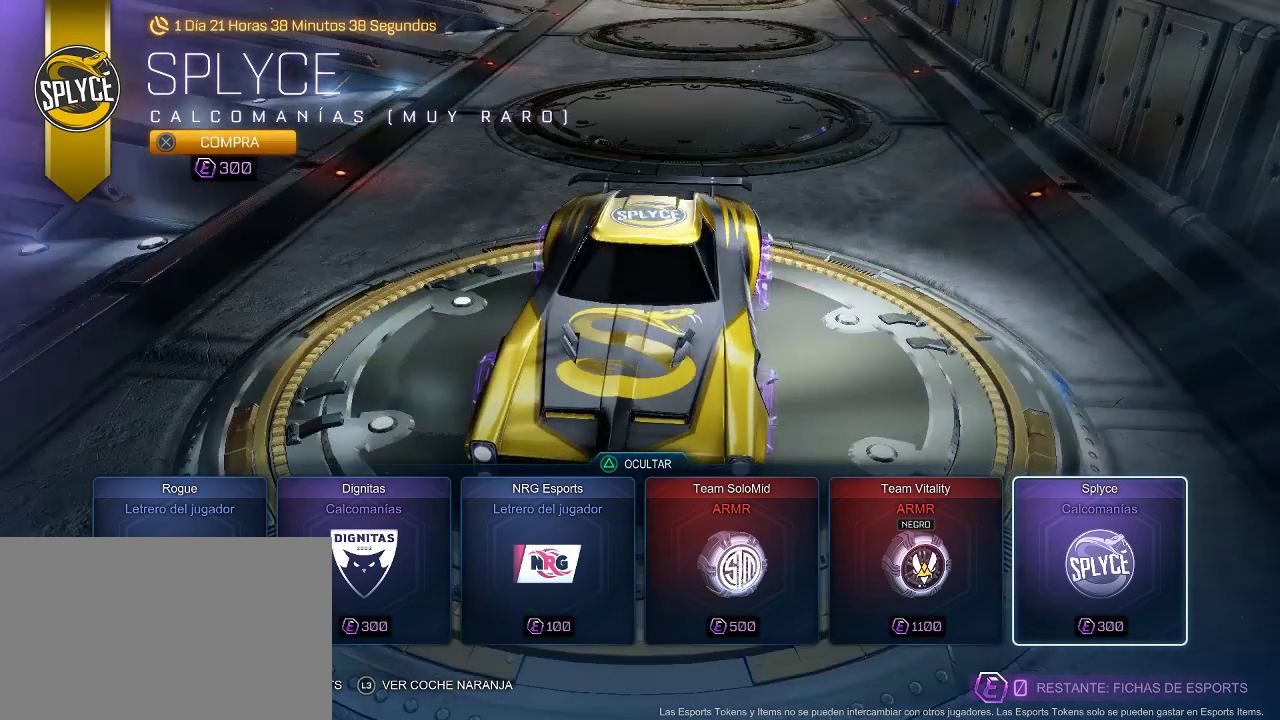
{"buttons": [], "left_stick": "center", "right_stick": "center", "events": [[417, "right_stick", "center"]]}
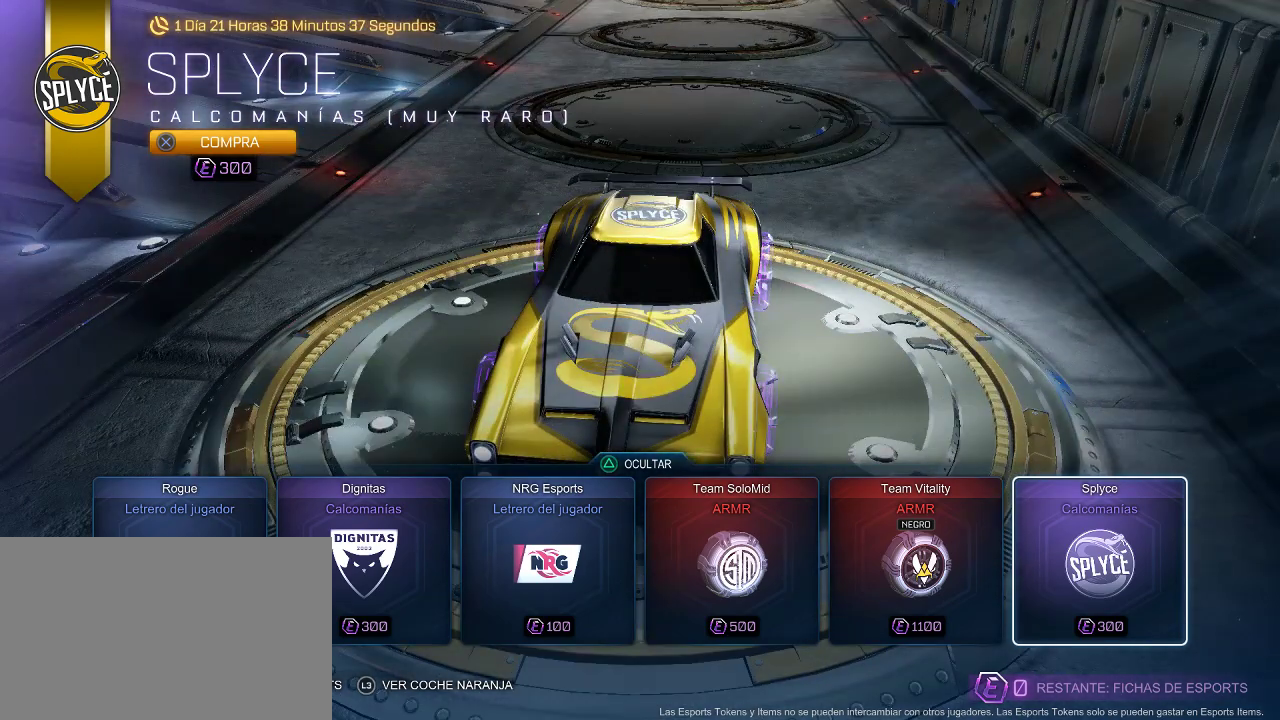
{"buttons": [], "left_stick": "center", "right_stick": "center", "events": [[317, "CIRCLE", "down"], [433, "CIRCLE", "up"]]}
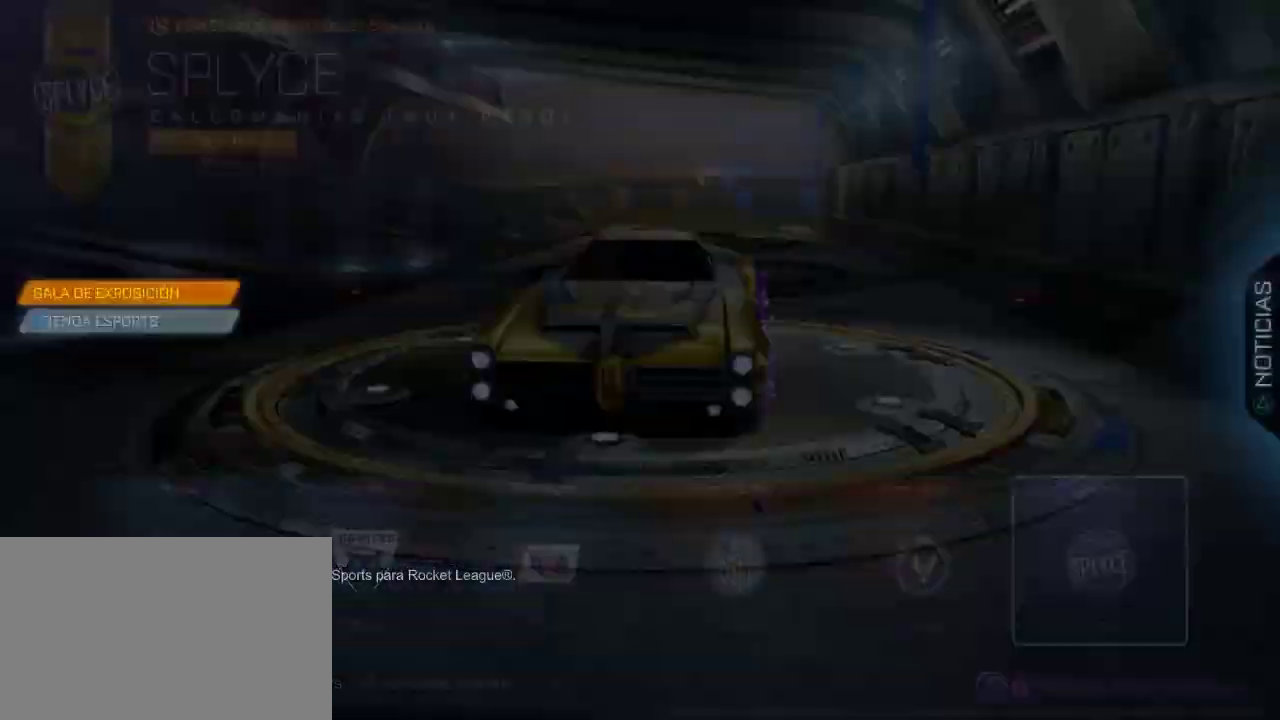
{"buttons": [], "left_stick": "center", "right_stick": "center", "events": []}
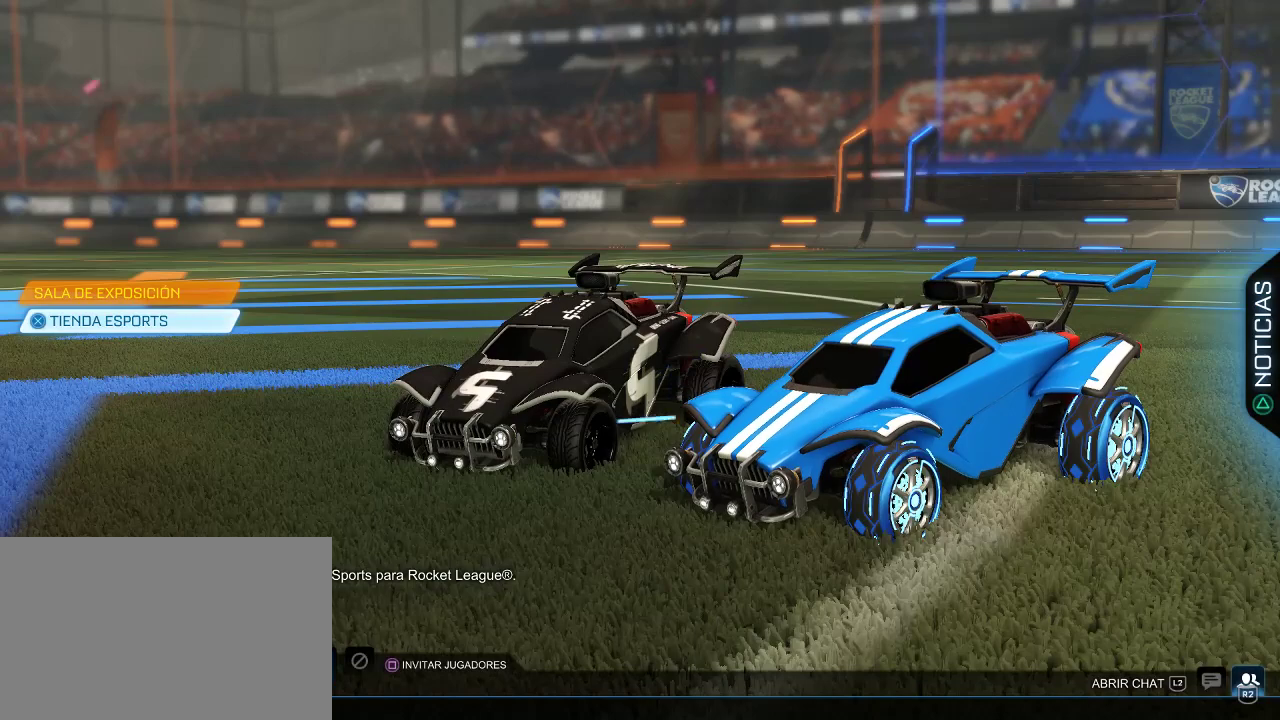
{"buttons": [], "left_stick": "center", "right_stick": "center", "events": []}
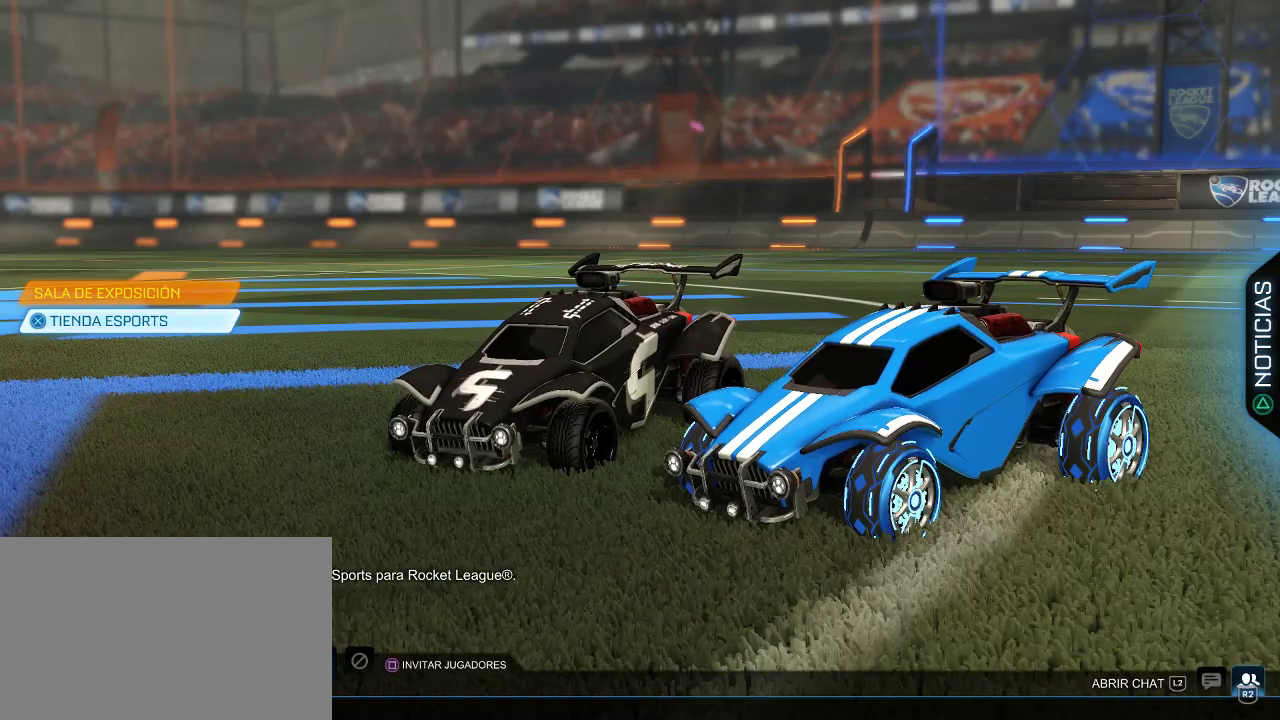
{"buttons": [], "left_stick": "center", "right_stick": "center", "events": []}
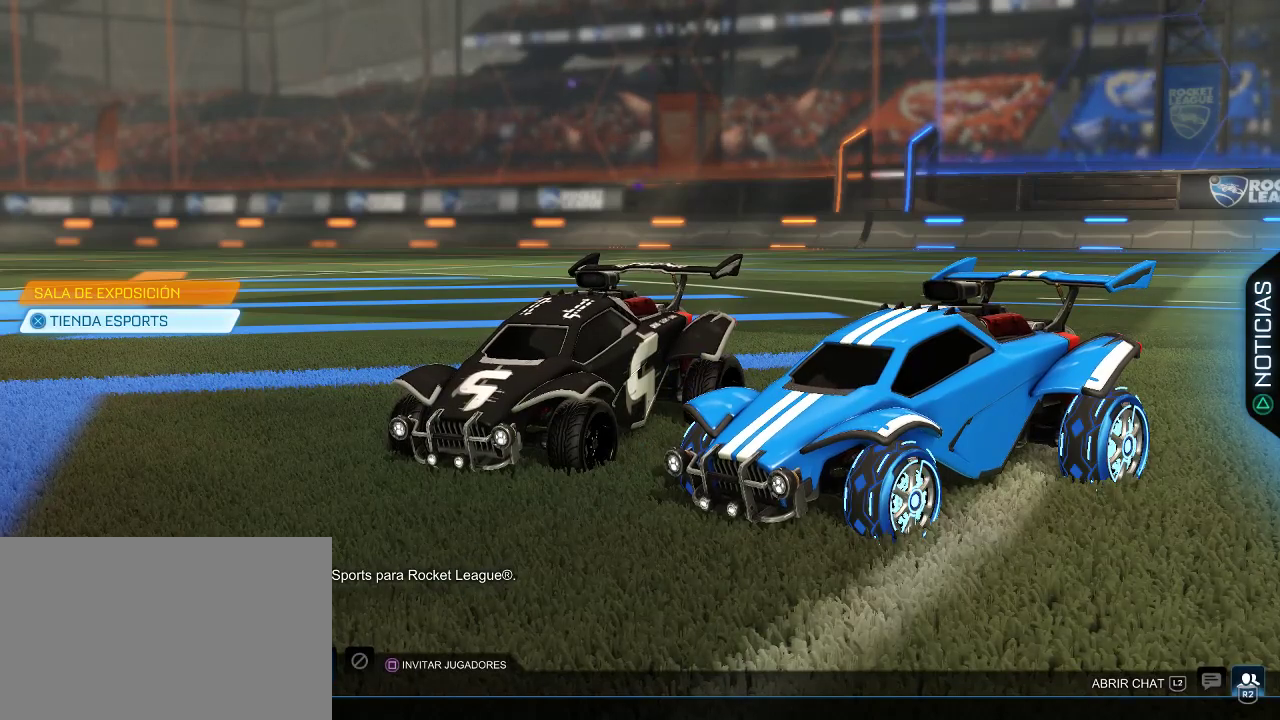
{"buttons": [], "left_stick": "center", "right_stick": "center", "events": [[333, "CROSS", "down"], [433, "CROSS", "up"]]}